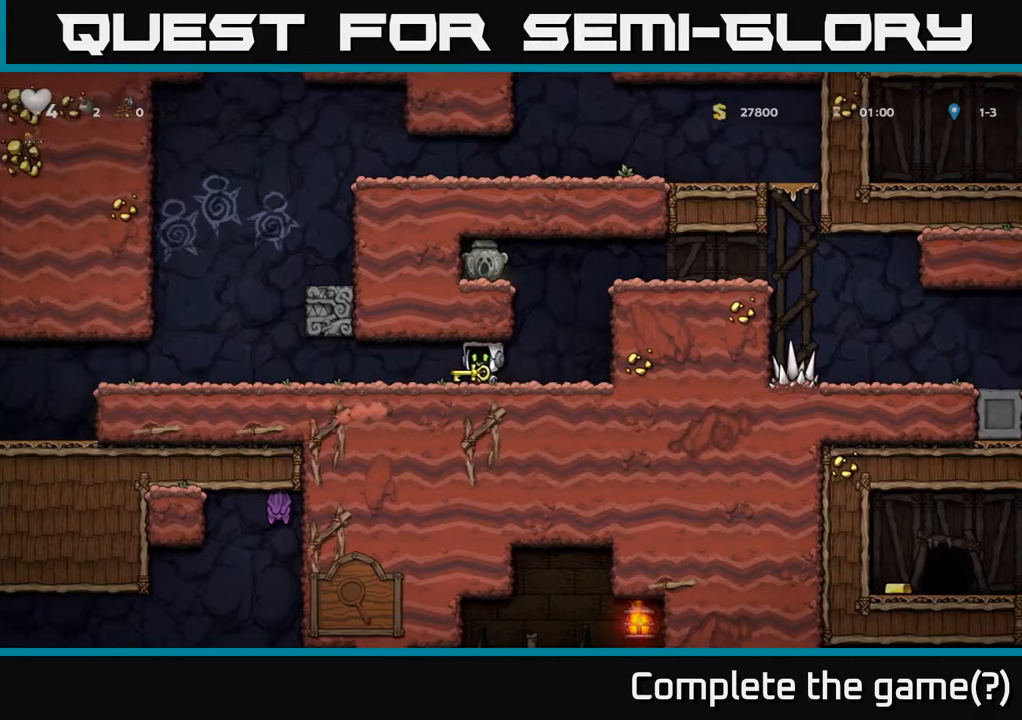
Gameplay with a controller (Xbox layout); each line is a JSON object with the inputs held at the frame after it. "events" lists button and stick changes between this image and that frame as [ms after this image, input, new state], when the widget could be followed in between.
{"buttons": ["DPAD_LEFT"], "left_stick": "center", "right_stick": "center", "events": [[67, "DPAD_RIGHT", "down"], [117, "DPAD_RIGHT", "up"], [300, "DPAD_LEFT", "down"]]}
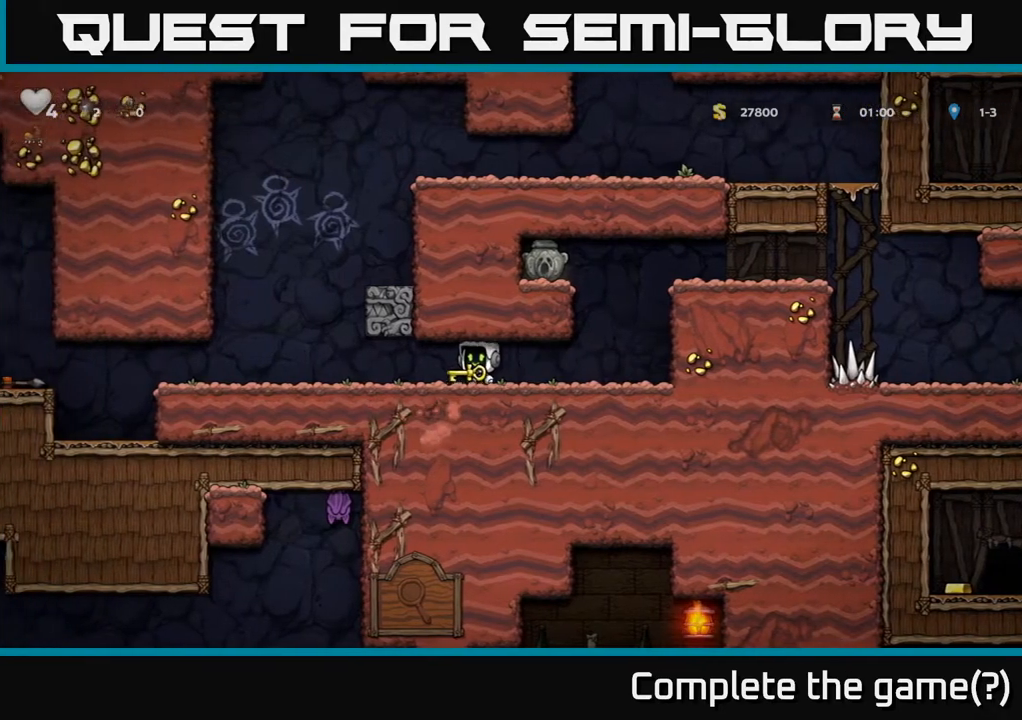
{"buttons": ["DPAD_RIGHT"], "left_stick": "center", "right_stick": "center", "events": [[333, "DPAD_LEFT", "up"], [450, "DPAD_RIGHT", "down"]]}
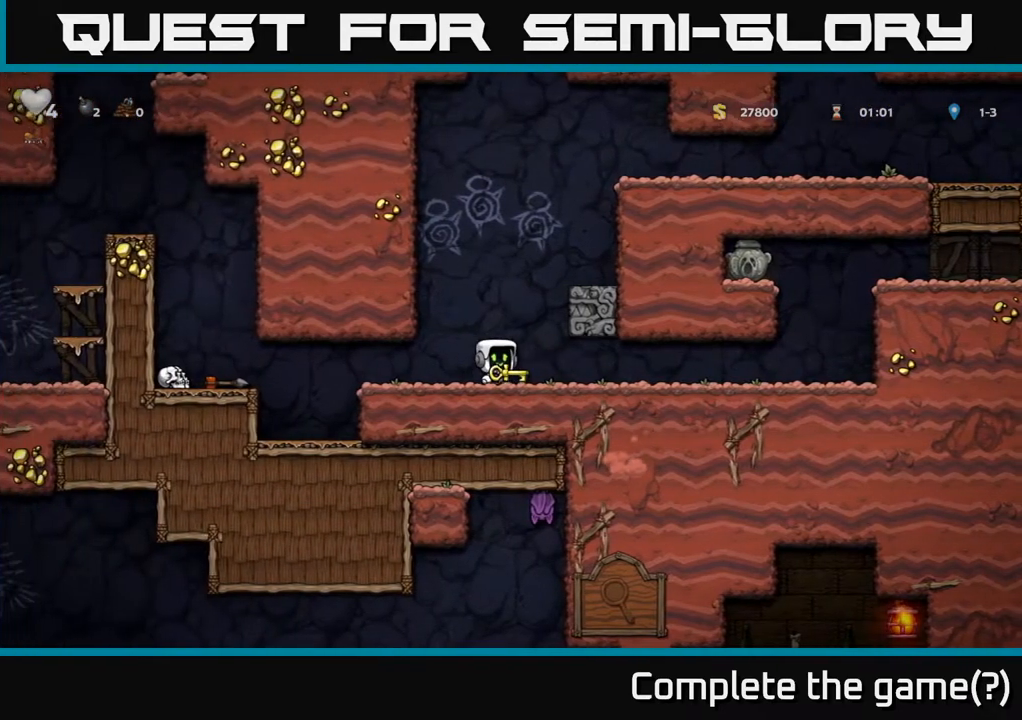
{"buttons": ["DPAD_RIGHT"], "left_stick": "center", "right_stick": "center", "events": [[50, "DPAD_RIGHT", "up"], [267, "DPAD_RIGHT", "down"]]}
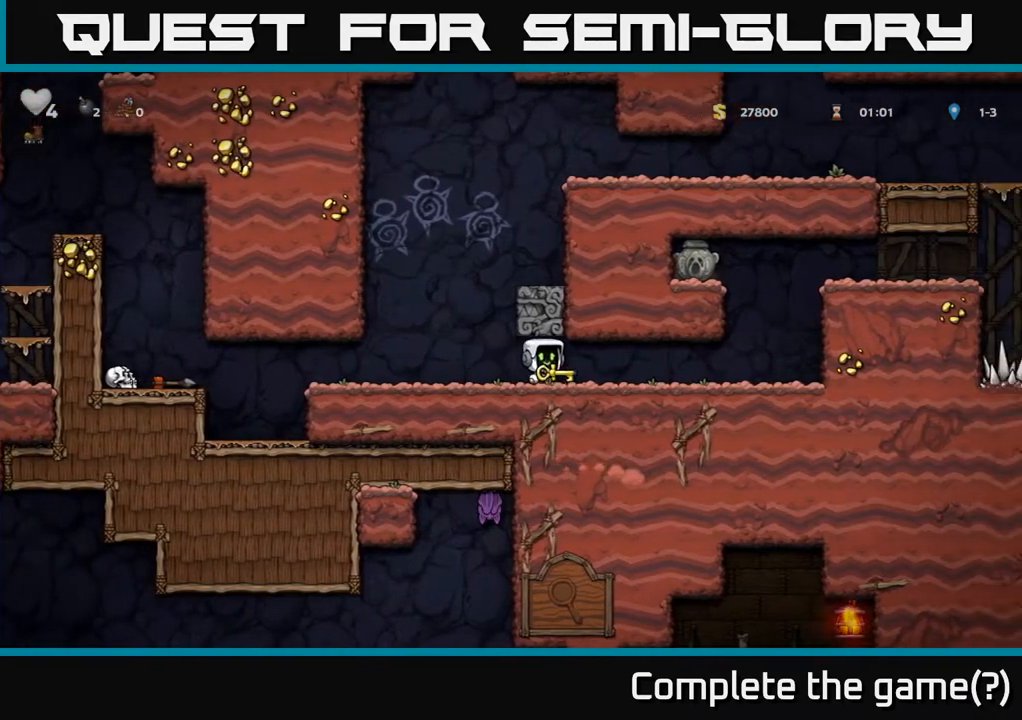
{"buttons": [], "left_stick": "center", "right_stick": "center", "events": [[500, "DPAD_RIGHT", "up"]]}
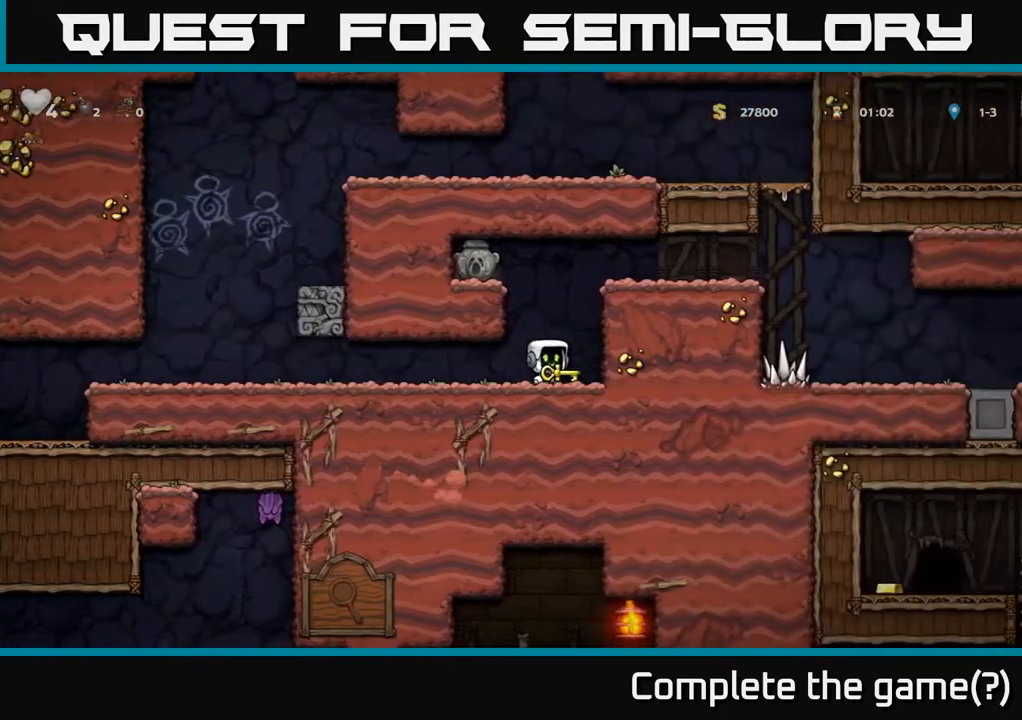
{"buttons": ["DPAD_RIGHT"], "left_stick": "center", "right_stick": "center", "events": [[50, "DPAD_LEFT", "down"], [417, "DPAD_LEFT", "up"], [450, "DPAD_RIGHT", "down"]]}
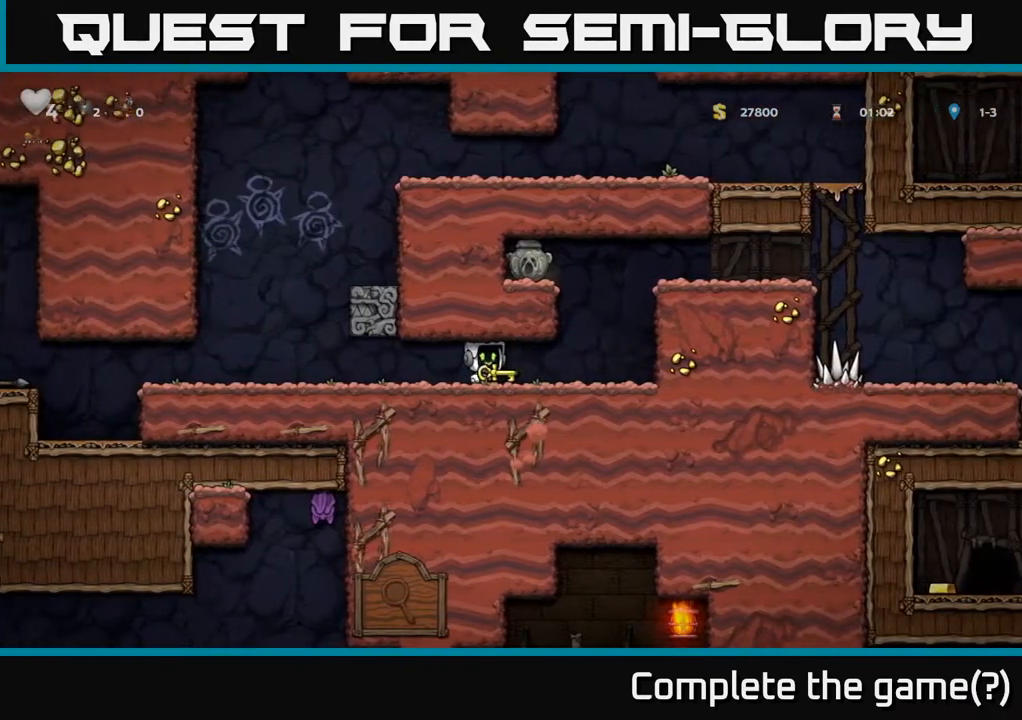
{"buttons": ["DPAD_RIGHT"], "left_stick": "center", "right_stick": "center", "events": [[300, "DPAD_RIGHT", "up"], [333, "DPAD_LEFT", "down"], [467, "DPAD_LEFT", "up"], [483, "DPAD_RIGHT", "down"]]}
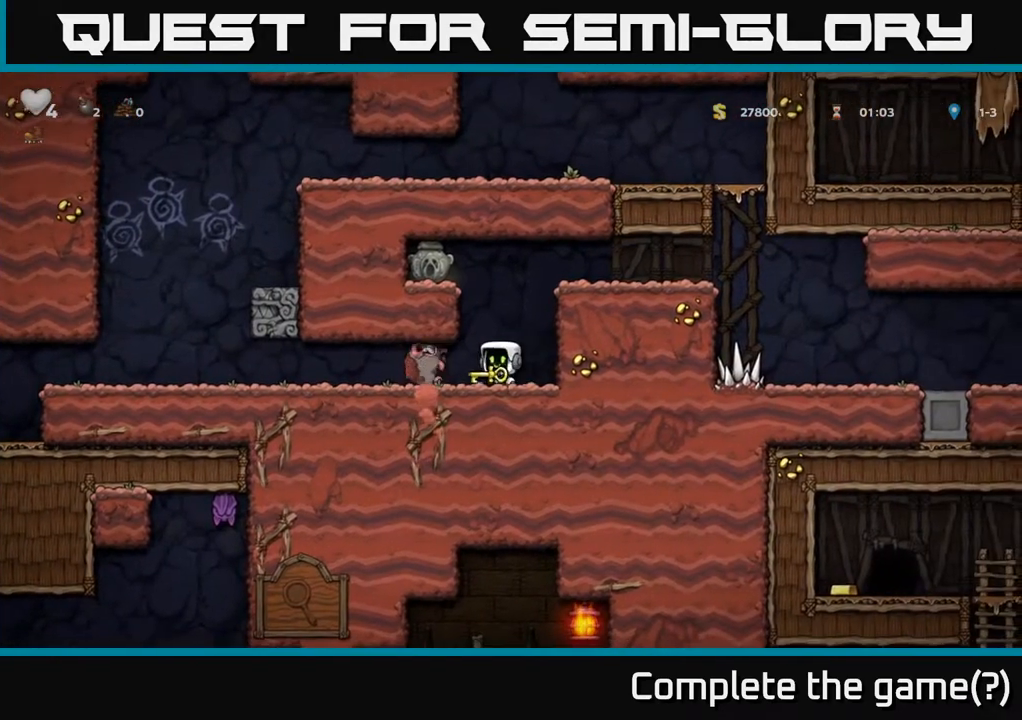
{"buttons": ["A"], "left_stick": "center", "right_stick": "center", "events": [[133, "DPAD_RIGHT", "up"], [150, "DPAD_LEFT", "down"], [183, "X", "down"], [200, "DPAD_LEFT", "up"], [250, "X", "up"], [417, "A", "down"]]}
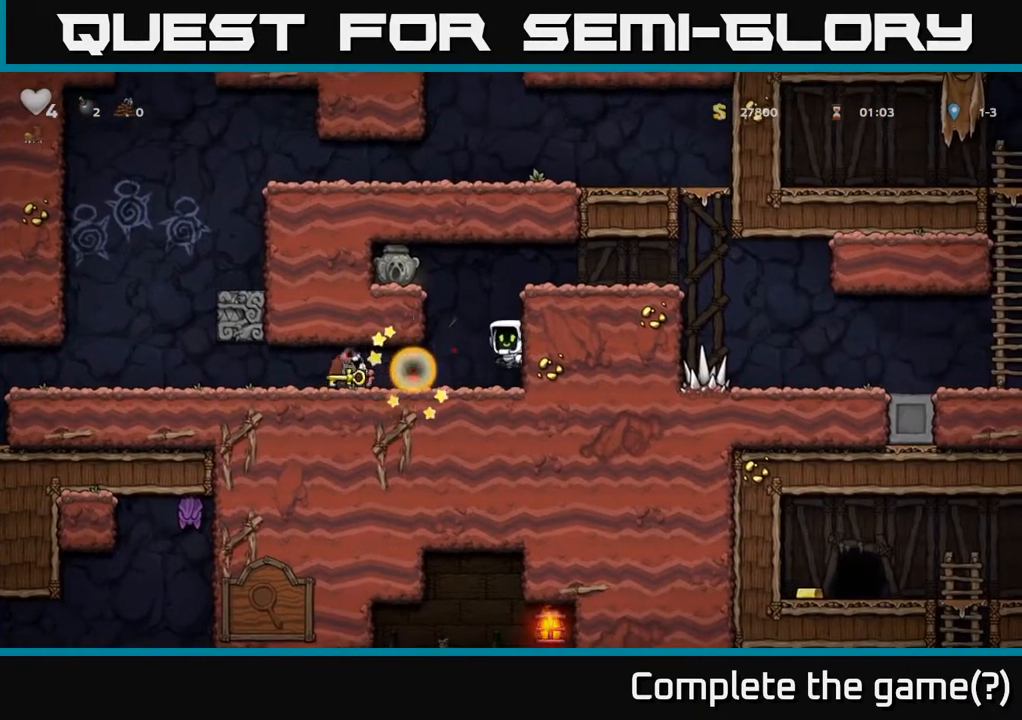
{"buttons": ["DPAD_LEFT"], "left_stick": "center", "right_stick": "center", "events": [[83, "A", "up"], [300, "DPAD_LEFT", "down"]]}
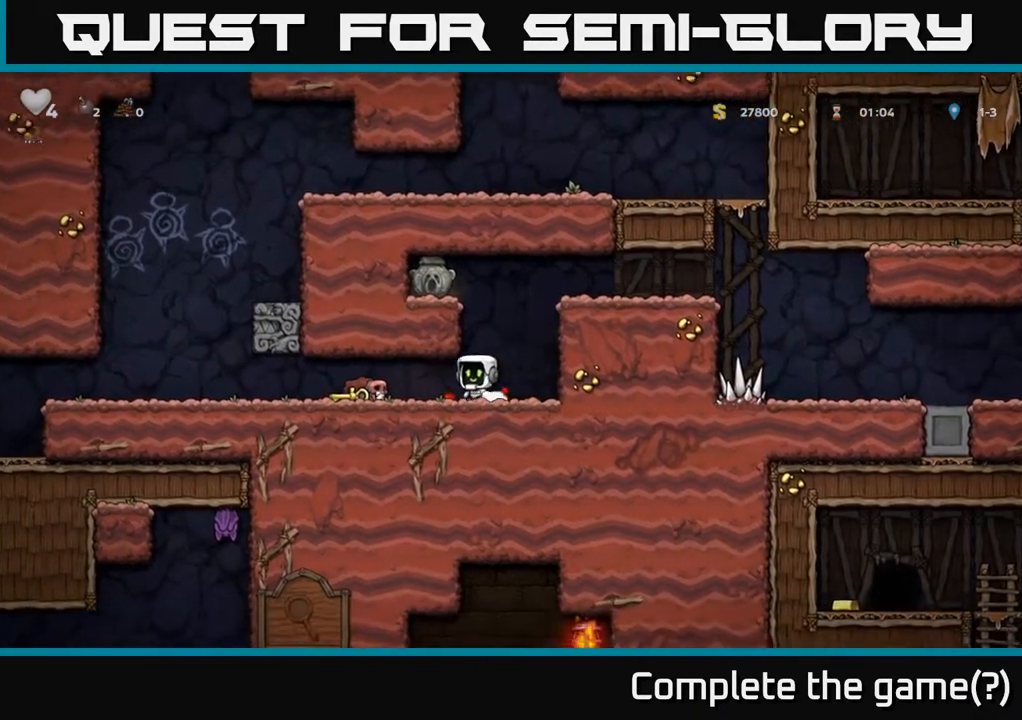
{"buttons": ["DPAD_LEFT"], "left_stick": "center", "right_stick": "center", "events": [[283, "DPAD_DOWN", "down"], [283, "DPAD_LEFT", "up"], [333, "X", "down"], [417, "DPAD_DOWN", "up"], [417, "DPAD_LEFT", "down"], [433, "X", "up"]]}
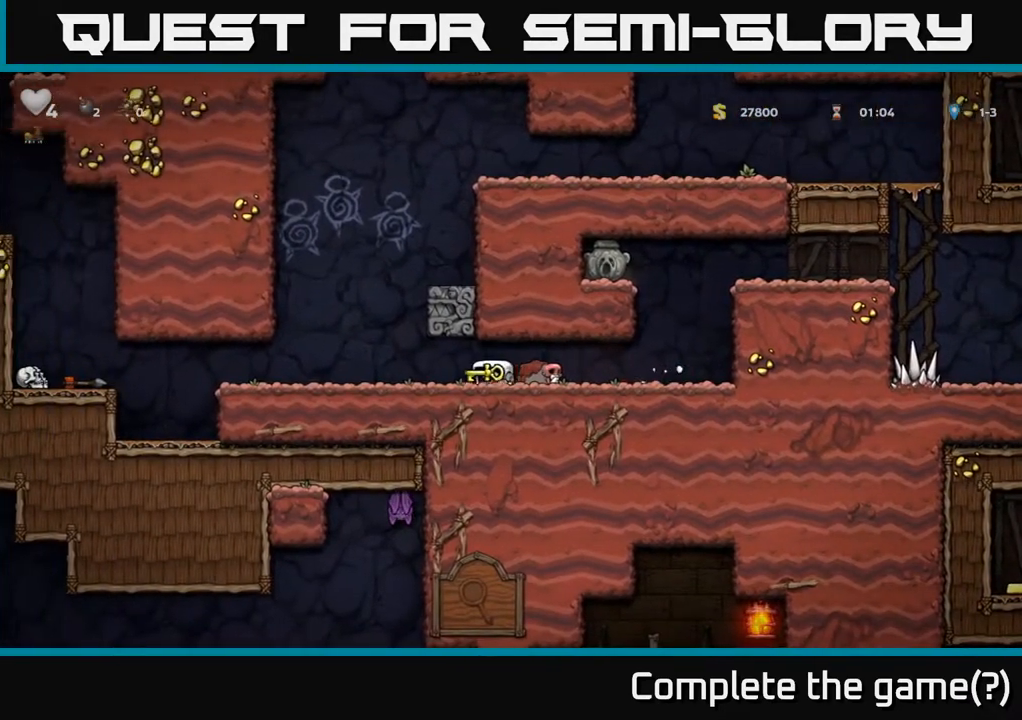
{"buttons": ["DPAD_LEFT"], "left_stick": "center", "right_stick": "center", "events": []}
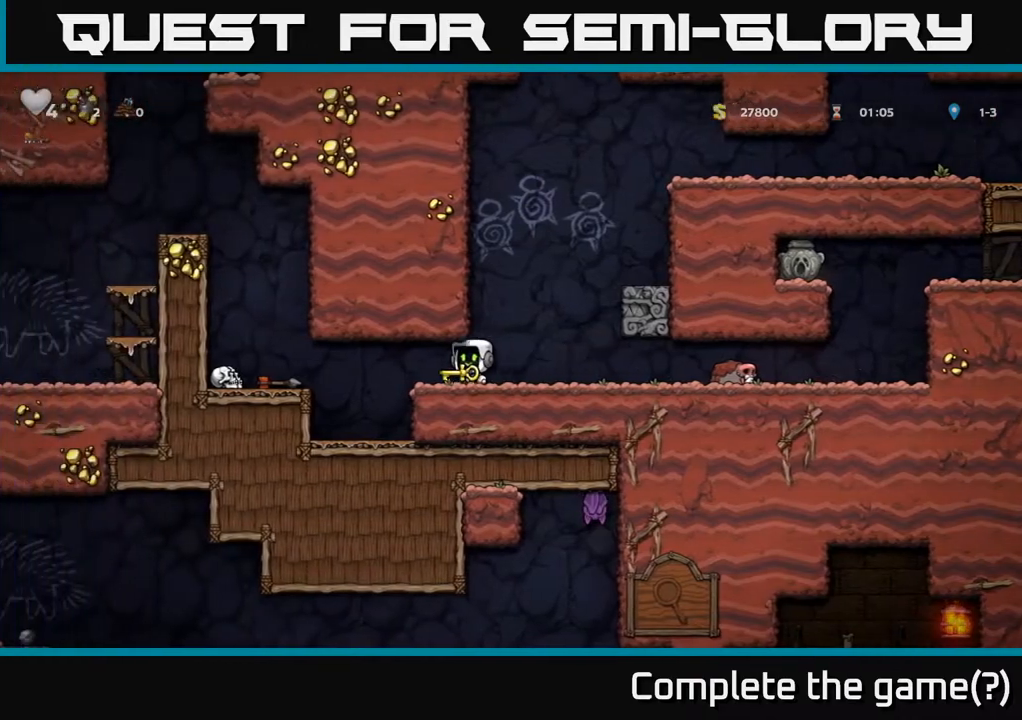
{"buttons": [], "left_stick": "center", "right_stick": "center", "events": [[117, "A", "down"], [300, "A", "up"], [483, "DPAD_LEFT", "up"]]}
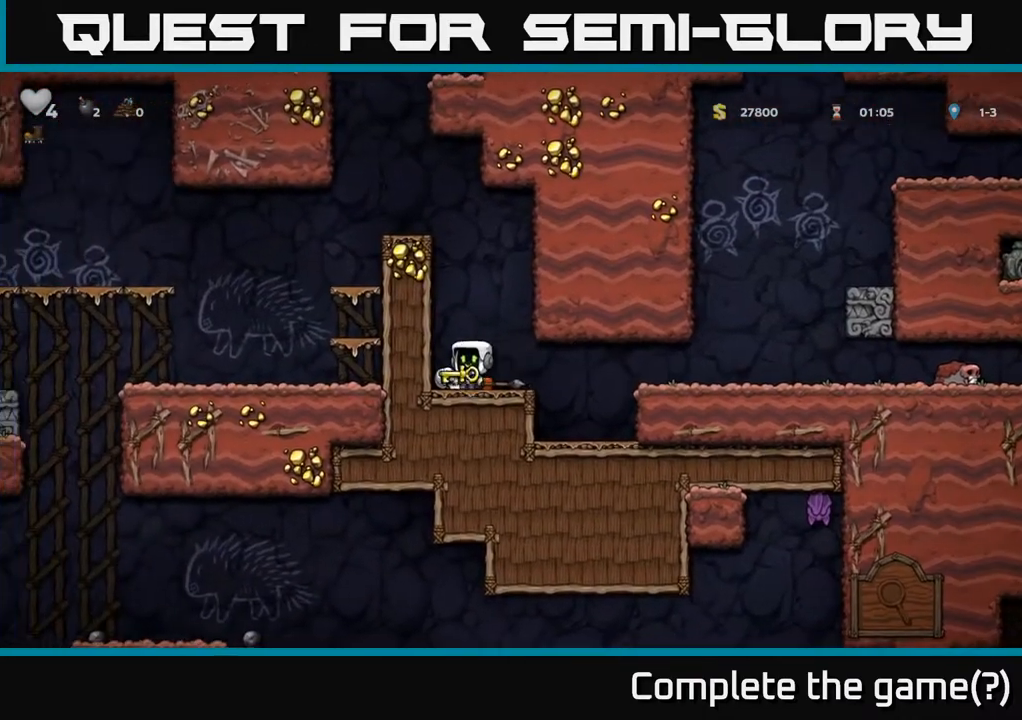
{"buttons": [], "left_stick": "center", "right_stick": "center", "events": [[267, "DPAD_UP", "down"], [317, "R1", "down"], [417, "R1", "up"], [433, "DPAD_UP", "up"]]}
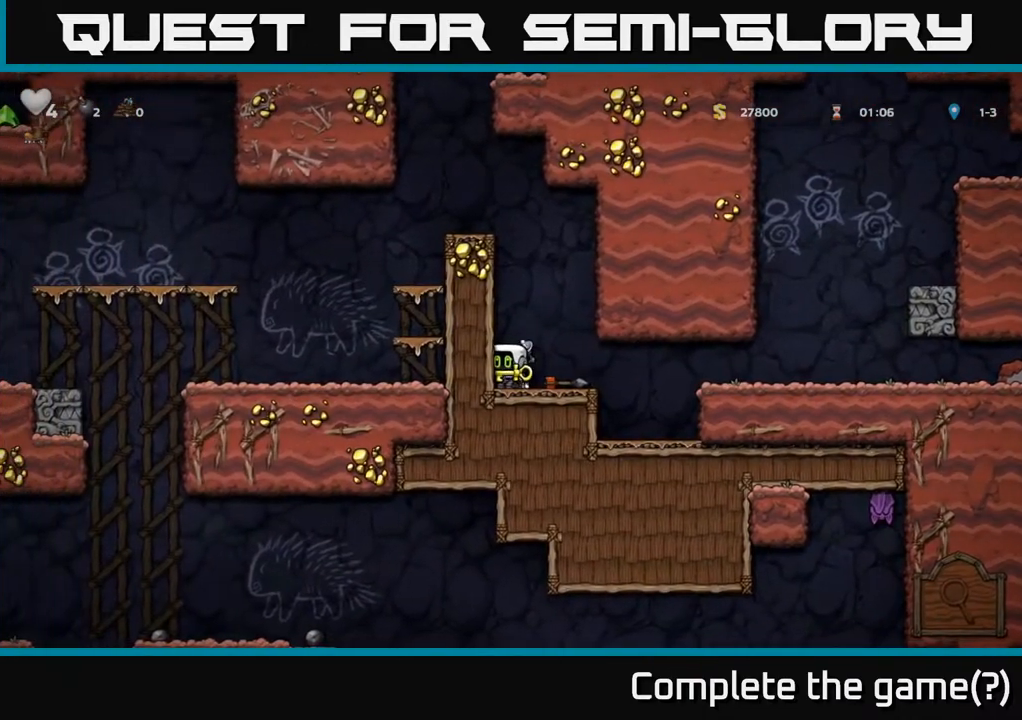
{"buttons": ["DPAD_UP"], "left_stick": "center", "right_stick": "center", "events": [[467, "DPAD_UP", "down"]]}
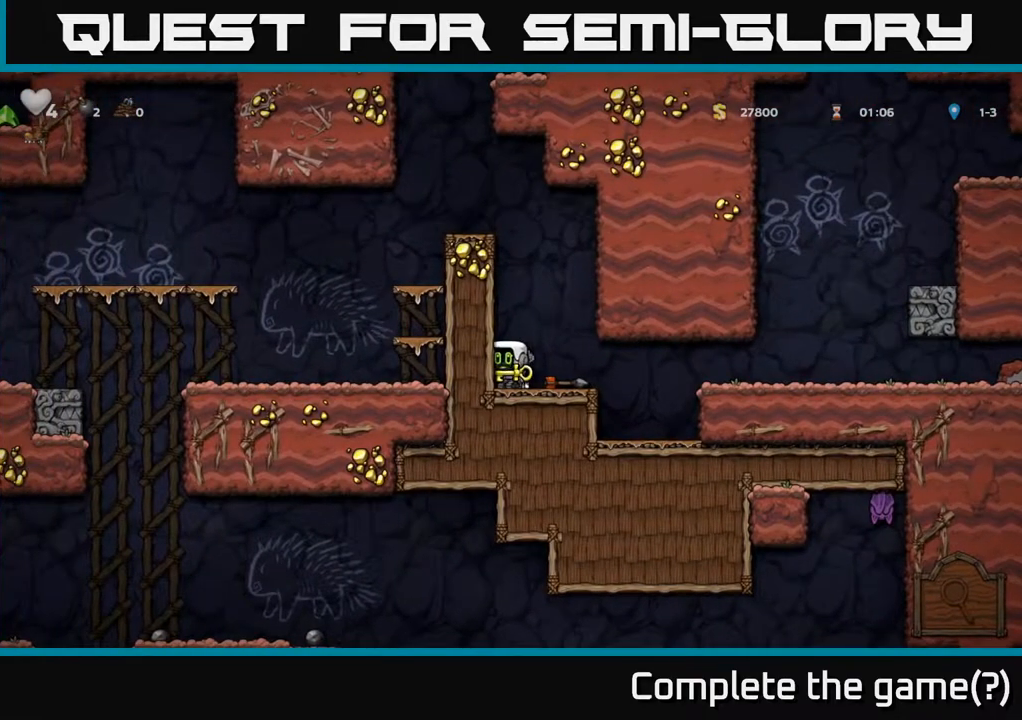
{"buttons": ["DPAD_UP"], "left_stick": "center", "right_stick": "center", "events": [[33, "R1", "down"], [150, "R1", "up"], [233, "R1", "down"], [333, "R1", "up"], [400, "R1", "down"], [483, "R1", "up"]]}
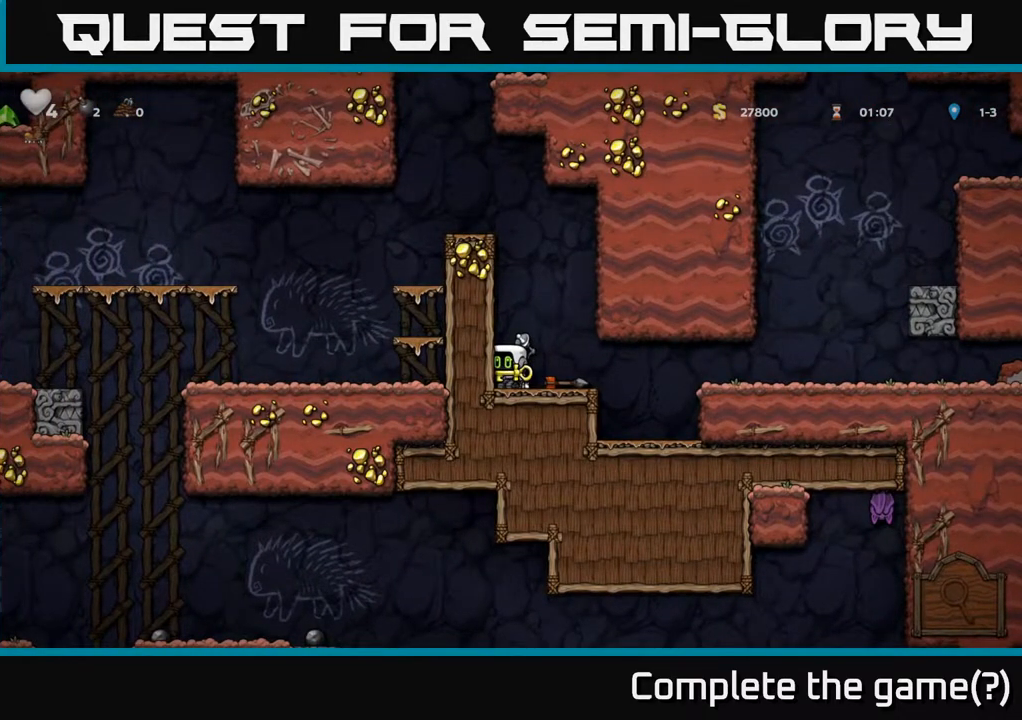
{"buttons": ["DPAD_UP"], "left_stick": "center", "right_stick": "center", "events": [[50, "R1", "down"], [133, "R1", "up"], [200, "R1", "down"], [300, "R1", "up"], [383, "R1", "down"], [467, "R1", "up"]]}
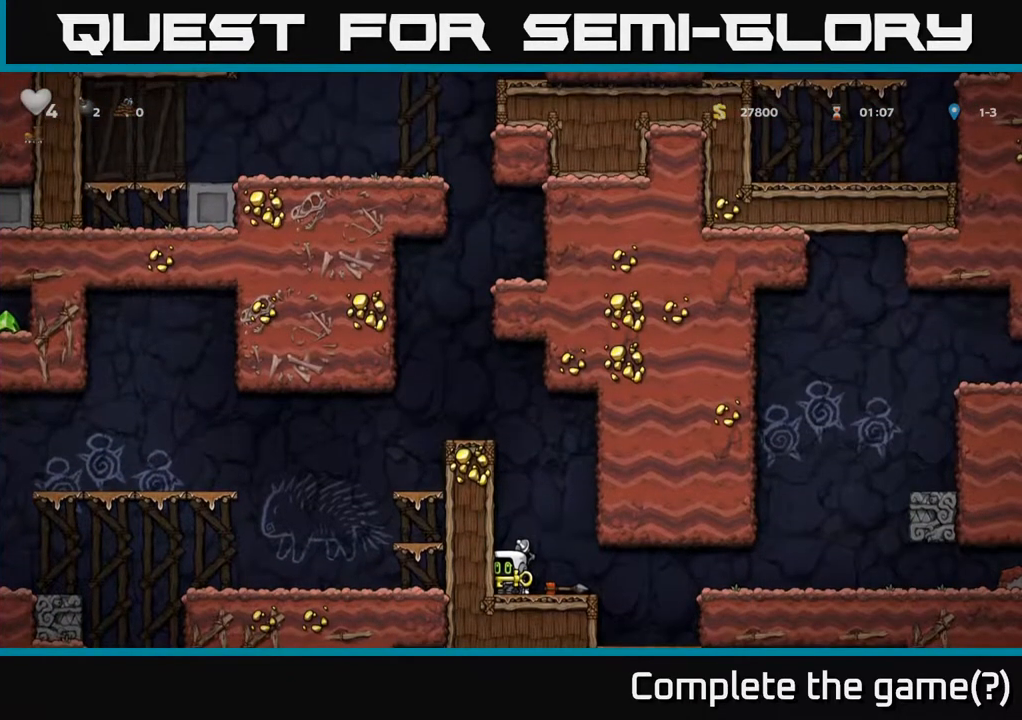
{"buttons": ["DPAD_DOWN", "DPAD_RIGHT"], "left_stick": "center", "right_stick": "center", "events": [[67, "R1", "down"], [150, "R1", "up"], [233, "R1", "down"], [267, "DPAD_UP", "up"], [300, "DPAD_RIGHT", "down"], [317, "R1", "up"], [383, "DPAD_DOWN", "down"]]}
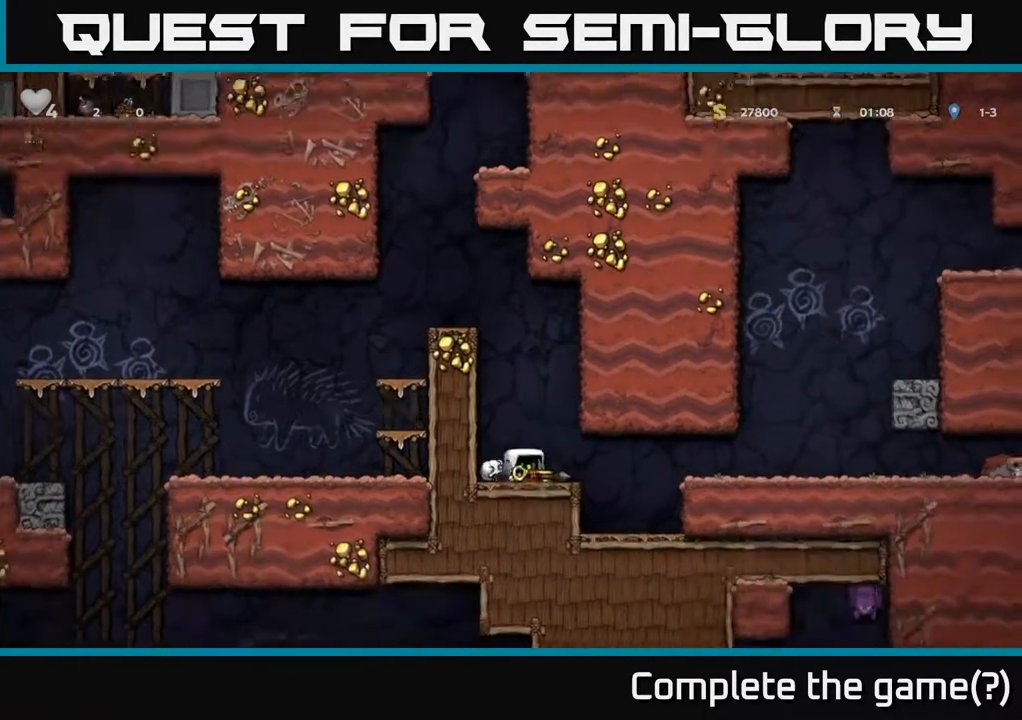
{"buttons": ["DPAD_RIGHT"], "left_stick": "center", "right_stick": "center", "events": [[17, "DPAD_DOWN", "up"], [67, "DPAD_RIGHT", "up"], [350, "DPAD_DOWN", "down"], [417, "DPAD_RIGHT", "down"], [450, "DPAD_DOWN", "up"]]}
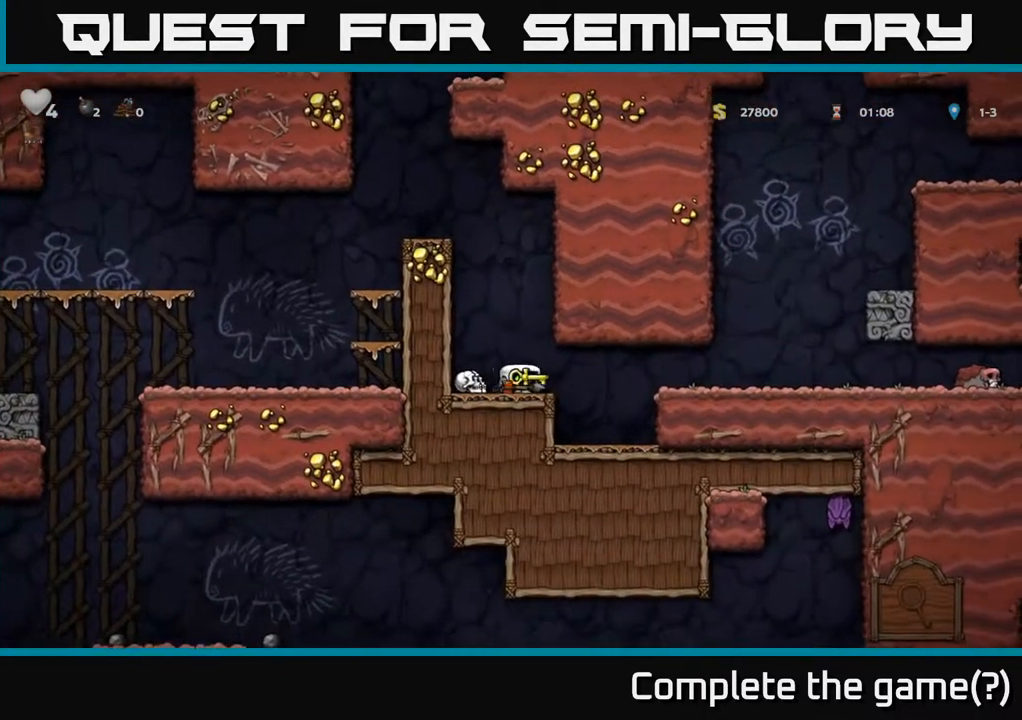
{"buttons": ["DPAD_DOWN"], "left_stick": "center", "right_stick": "center", "events": [[167, "DPAD_DOWN", "down"], [217, "DPAD_RIGHT", "up"]]}
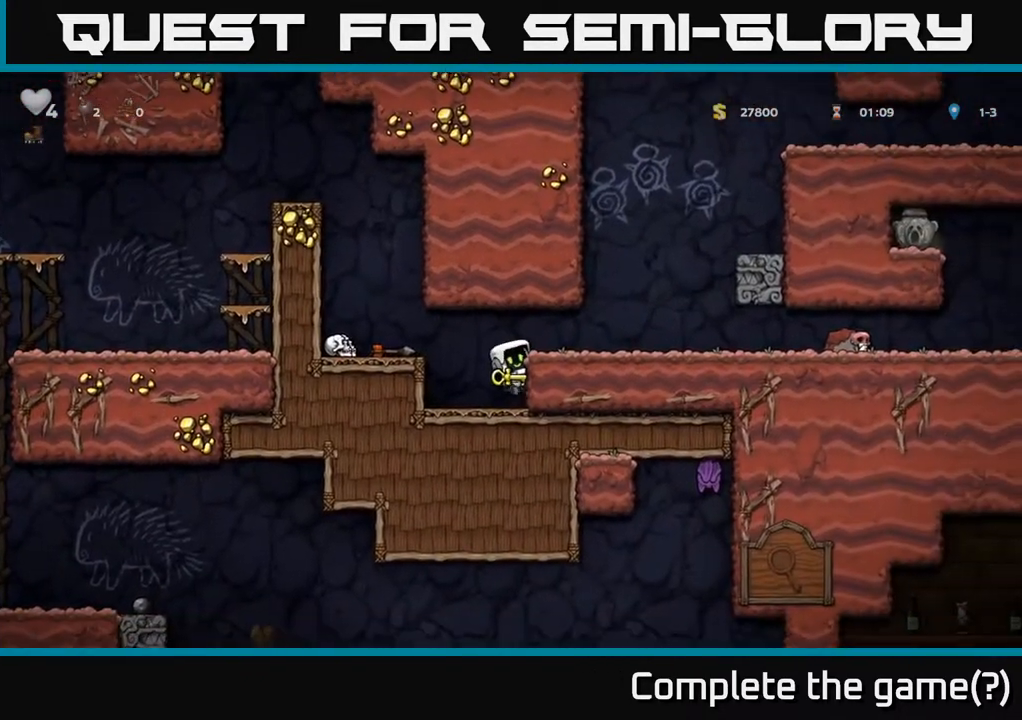
{"buttons": ["DPAD_DOWN"], "left_stick": "center", "right_stick": "center", "events": []}
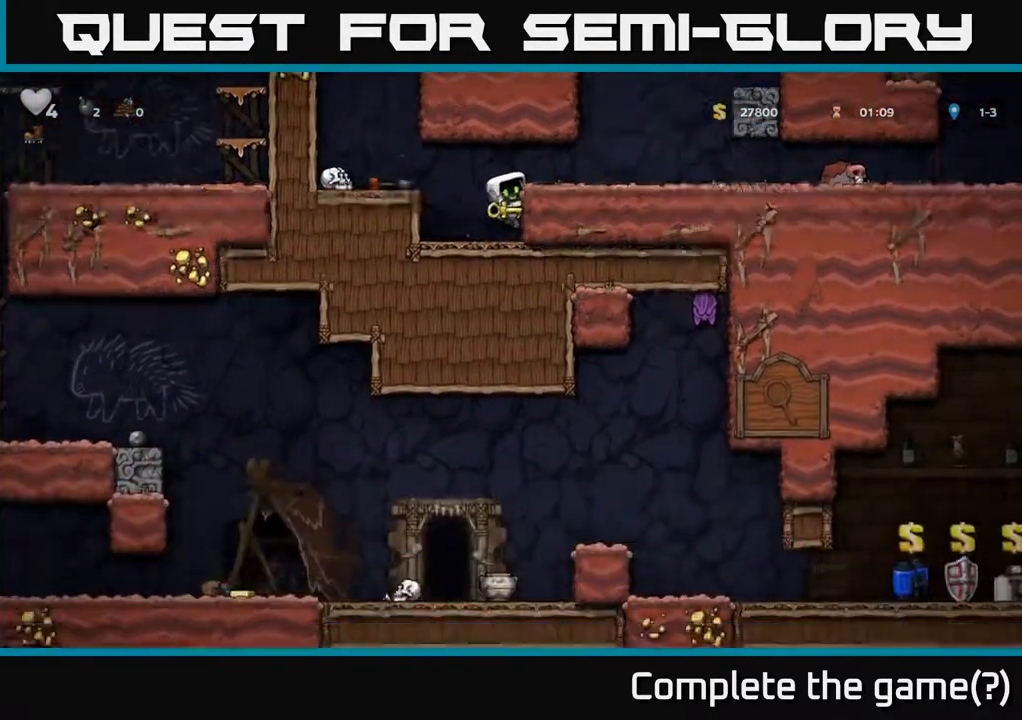
{"buttons": ["DPAD_DOWN"], "left_stick": "center", "right_stick": "center", "events": []}
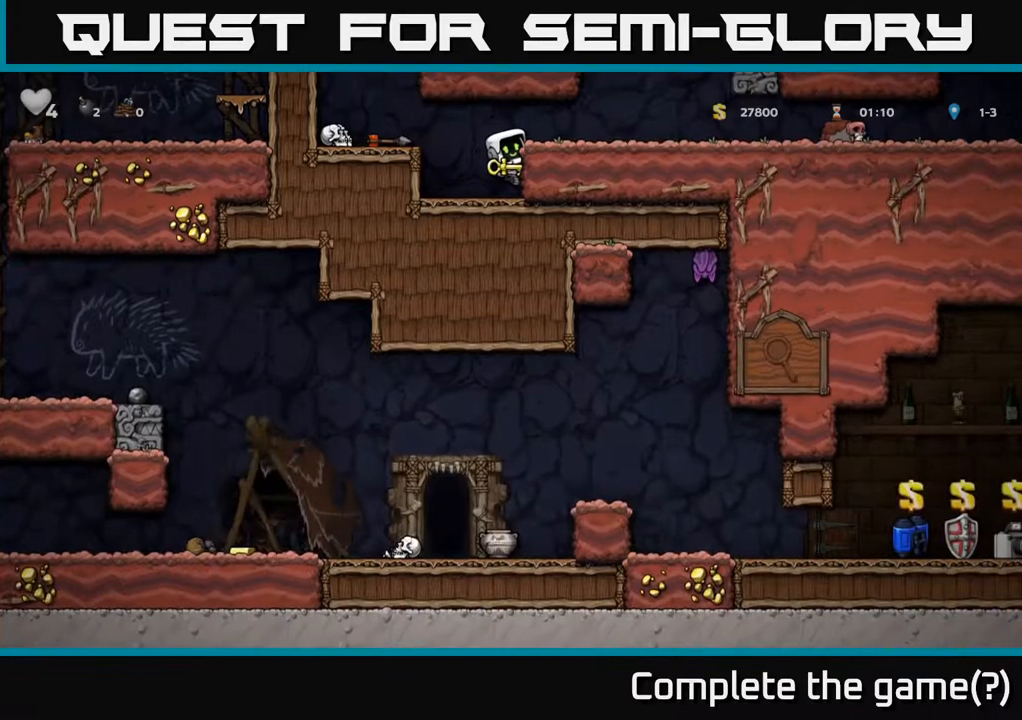
{"buttons": ["DPAD_DOWN"], "left_stick": "center", "right_stick": "center", "events": []}
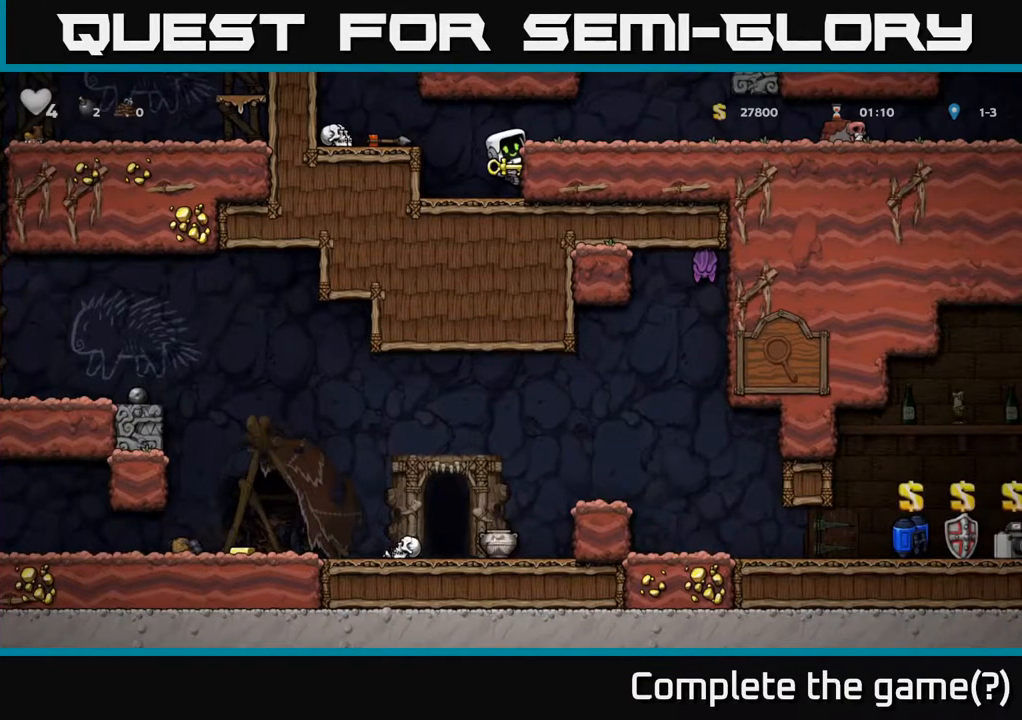
{"buttons": ["DPAD_DOWN"], "left_stick": "center", "right_stick": "center", "events": []}
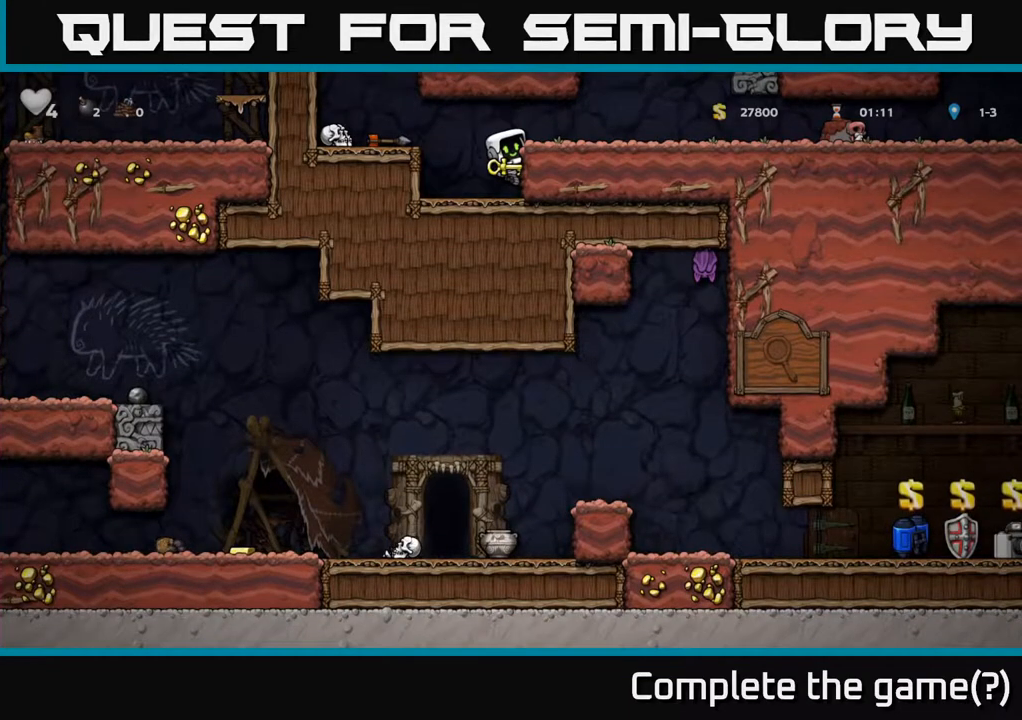
{"buttons": ["DPAD_DOWN"], "left_stick": "center", "right_stick": "center", "events": []}
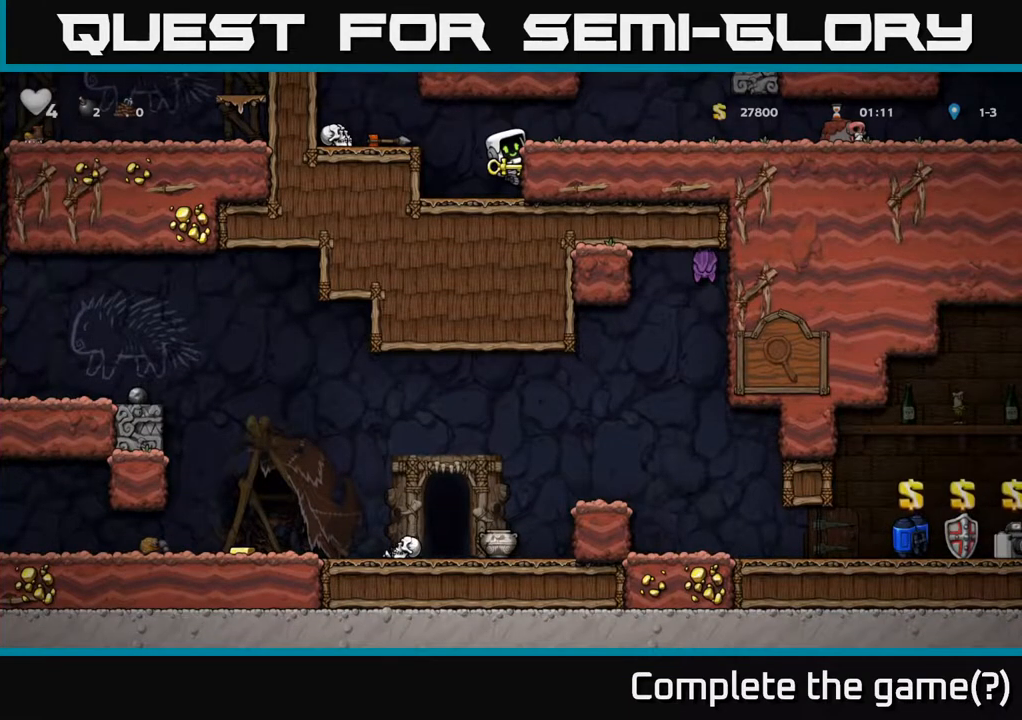
{"buttons": ["DPAD_DOWN"], "left_stick": "center", "right_stick": "center", "events": []}
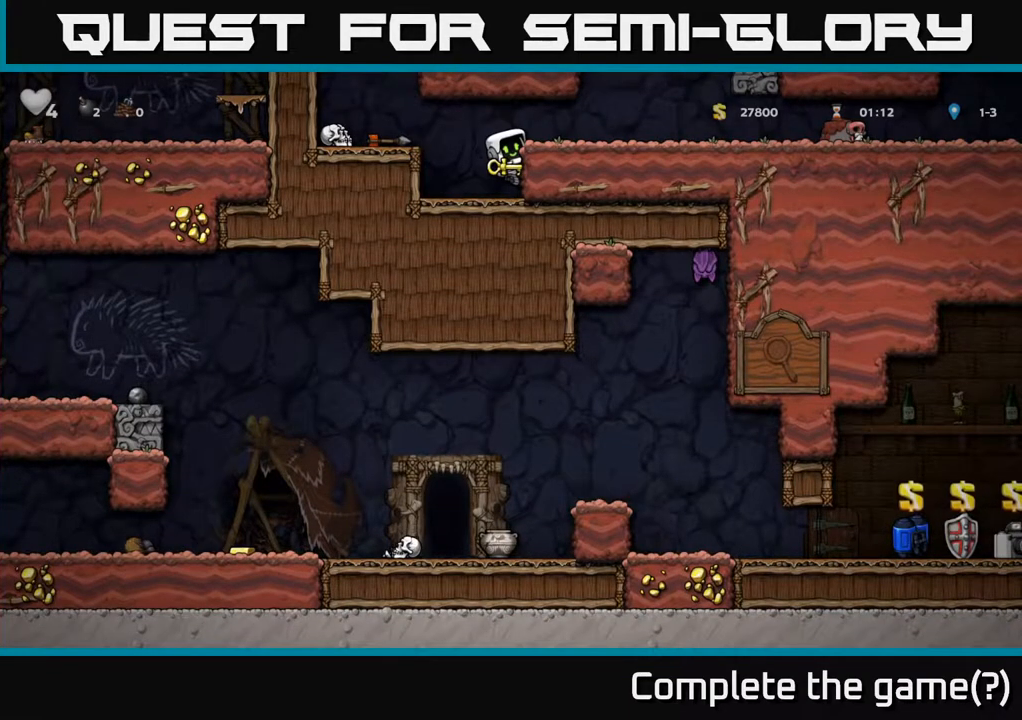
{"buttons": ["DPAD_RIGHT"], "left_stick": "center", "right_stick": "center", "events": [[100, "DPAD_DOWN", "up"], [283, "A", "down"], [317, "DPAD_RIGHT", "down"], [433, "A", "up"]]}
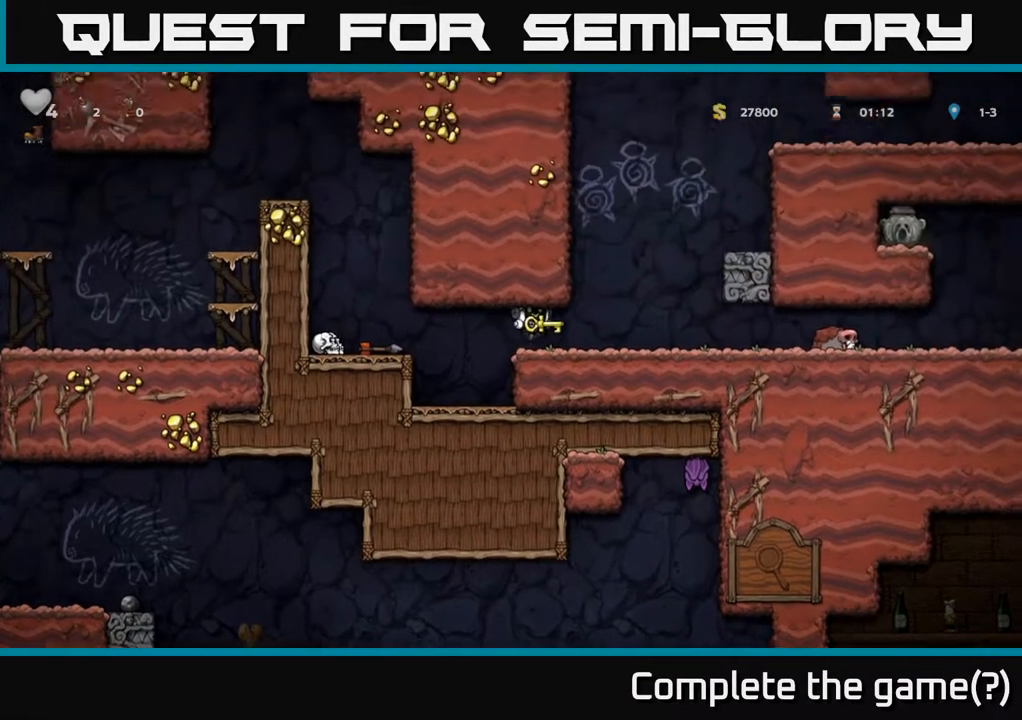
{"buttons": ["DPAD_RIGHT"], "left_stick": "center", "right_stick": "center", "events": []}
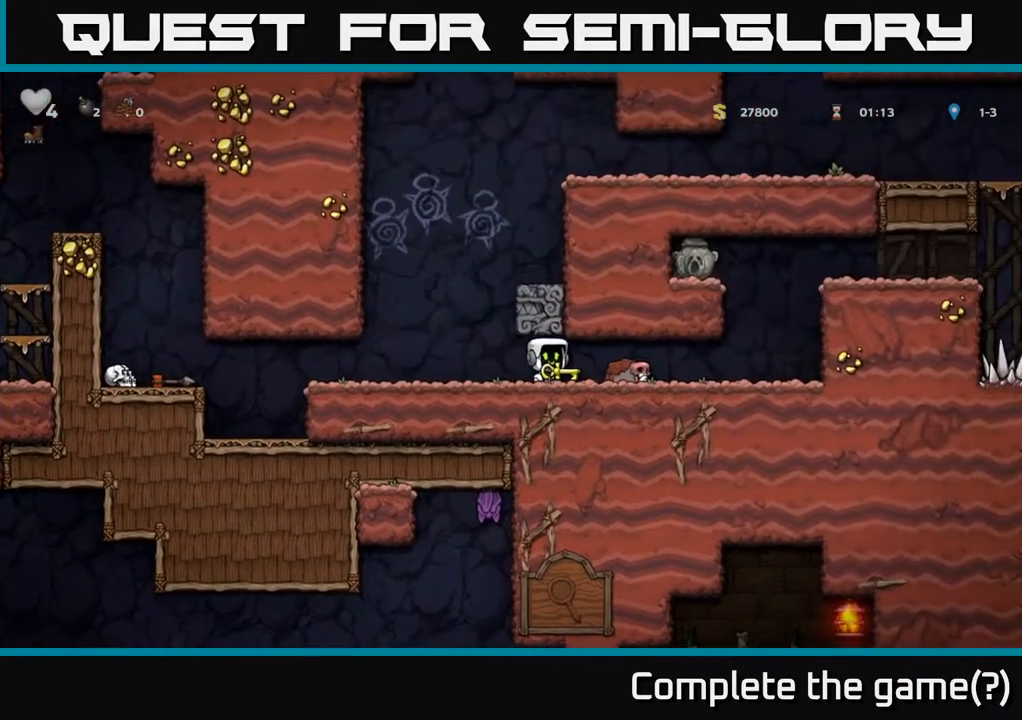
{"buttons": [], "left_stick": "center", "right_stick": "center", "events": [[17, "DPAD_RIGHT", "up"], [167, "DPAD_LEFT", "down"], [333, "DPAD_LEFT", "up"]]}
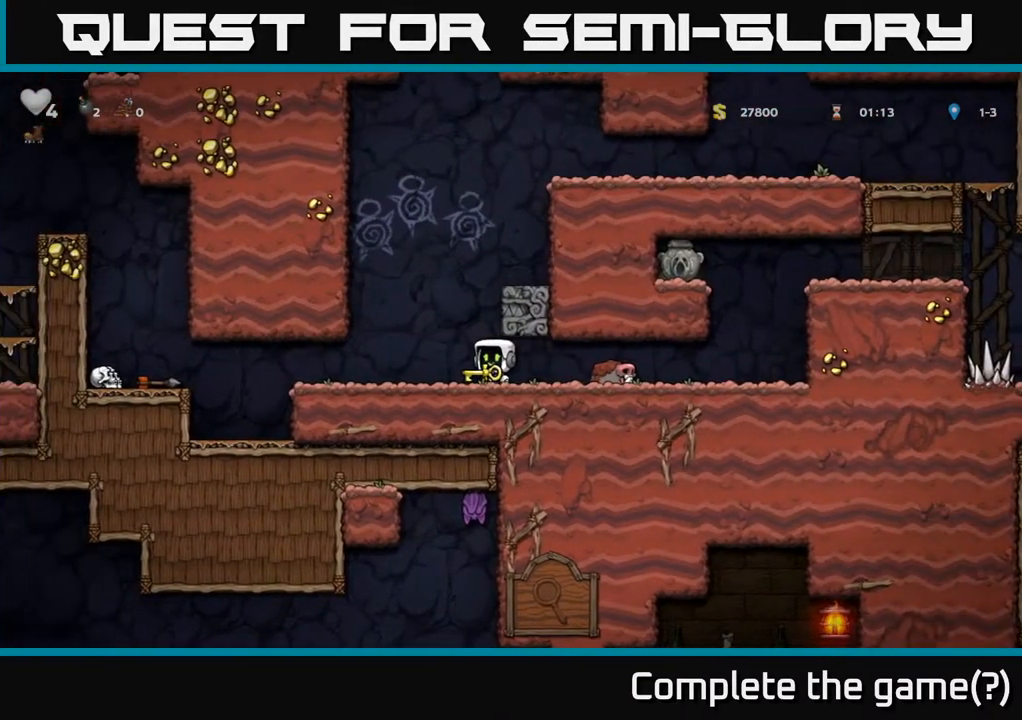
{"buttons": ["DPAD_DOWN"], "left_stick": "center", "right_stick": "center", "events": [[250, "DPAD_DOWN", "down"]]}